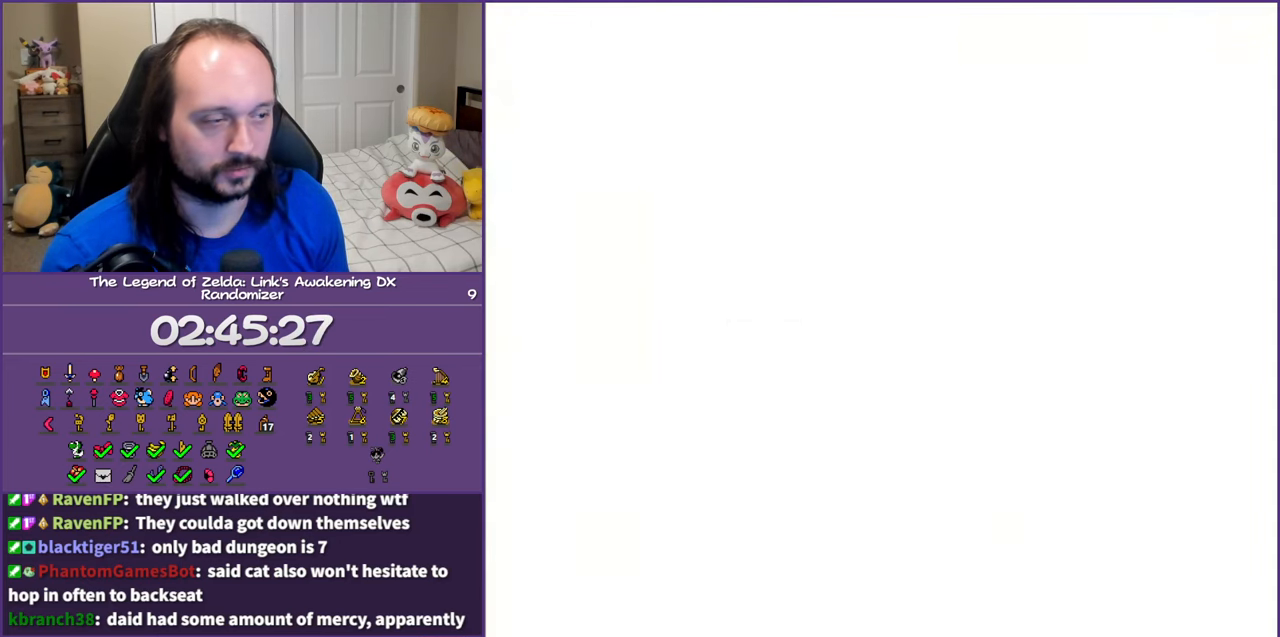
Gameplay with a controller (Nintendo layout); each line is a JSON object with the inputs held at the frame after it. "events" lists button and stick changes between this image and that frame as [ms after this image, input, new state], when the widget could be followed in between. Not read: L3 R3 START.
{"buttons": [], "events": []}
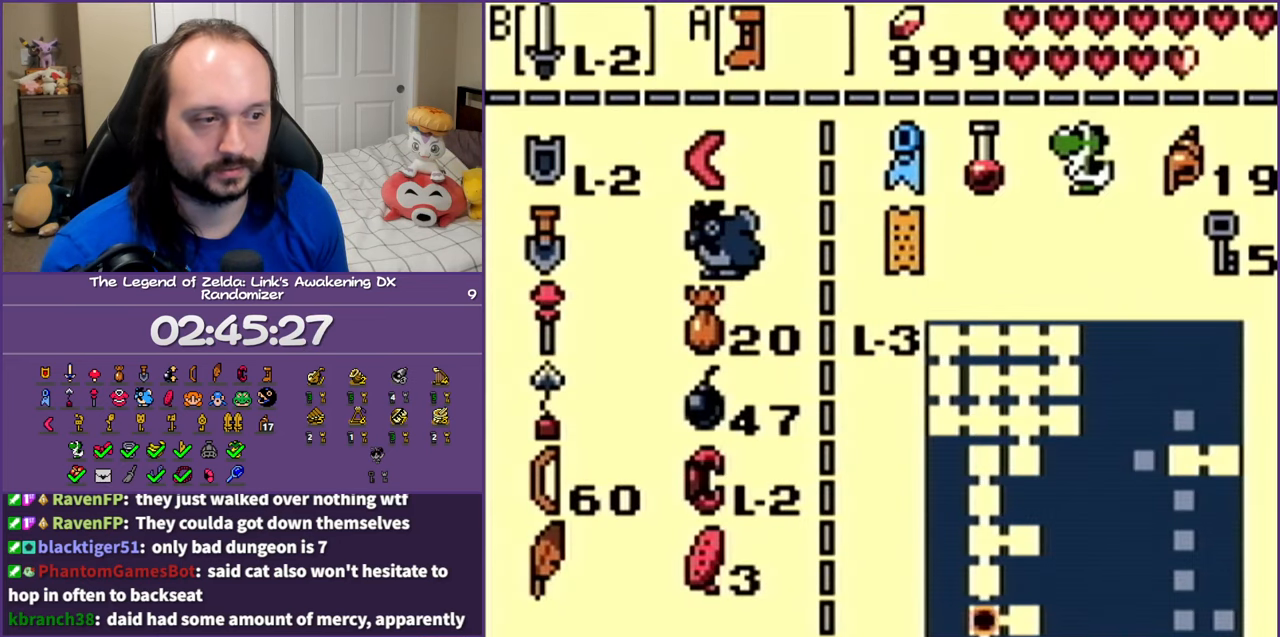
{"buttons": ["DPAD_RIGHT"], "events": [[267, "DPAD_DOWN", "down"], [267, "DPAD_RIGHT", "down"], [317, "DPAD_RIGHT", "up"], [450, "DPAD_DOWN", "up"], [450, "DPAD_RIGHT", "down"]]}
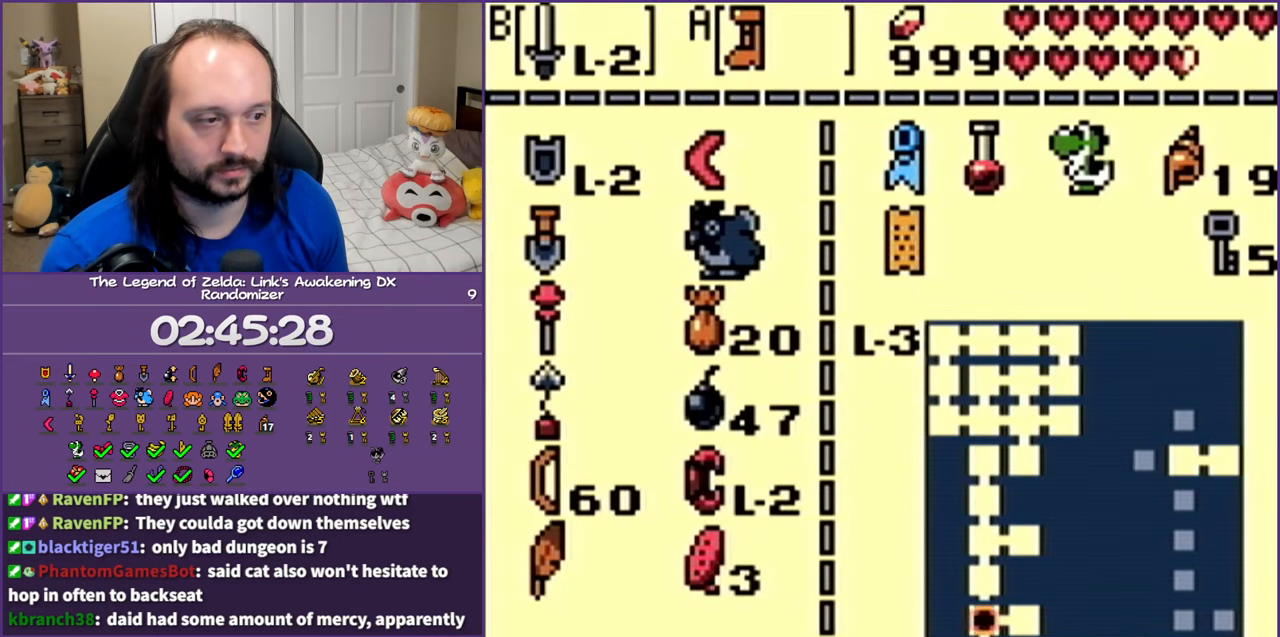
{"buttons": [], "events": [[33, "DPAD_DOWN", "down"], [50, "DPAD_RIGHT", "up"], [200, "DPAD_DOWN", "up"], [350, "DPAD_RIGHT", "down"], [500, "DPAD_RIGHT", "up"]]}
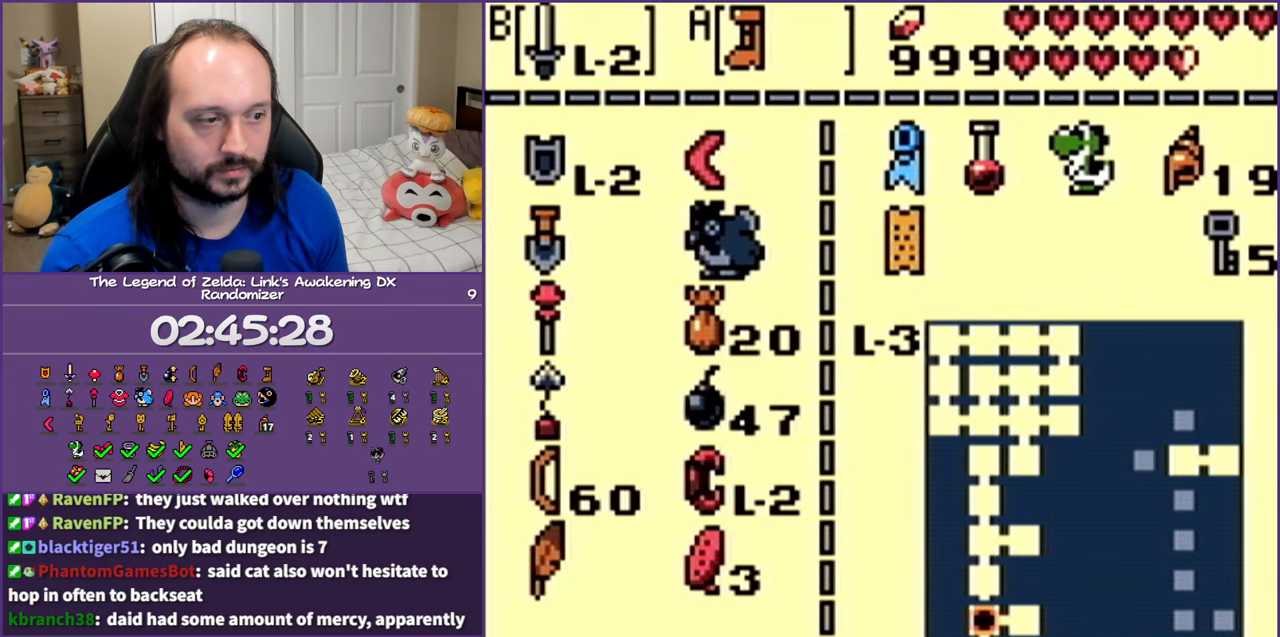
{"buttons": [], "events": [[317, "DPAD_DOWN", "down"], [450, "DPAD_DOWN", "up"]]}
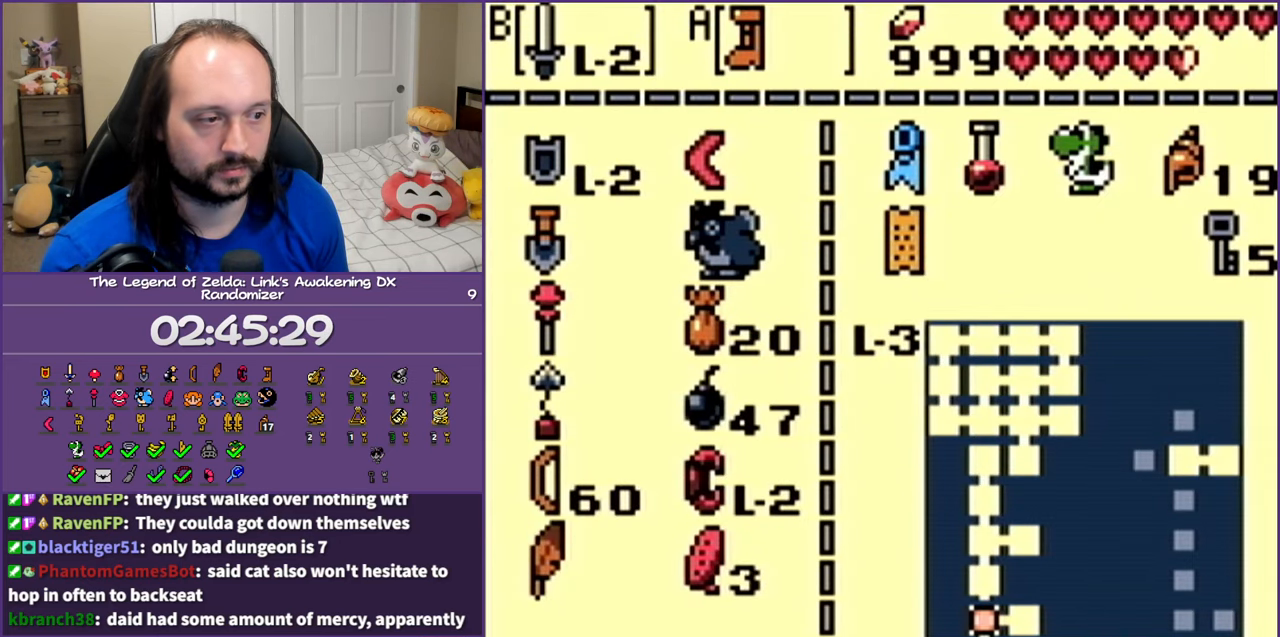
{"buttons": [], "events": [[17, "A", "down"], [83, "A", "up"]]}
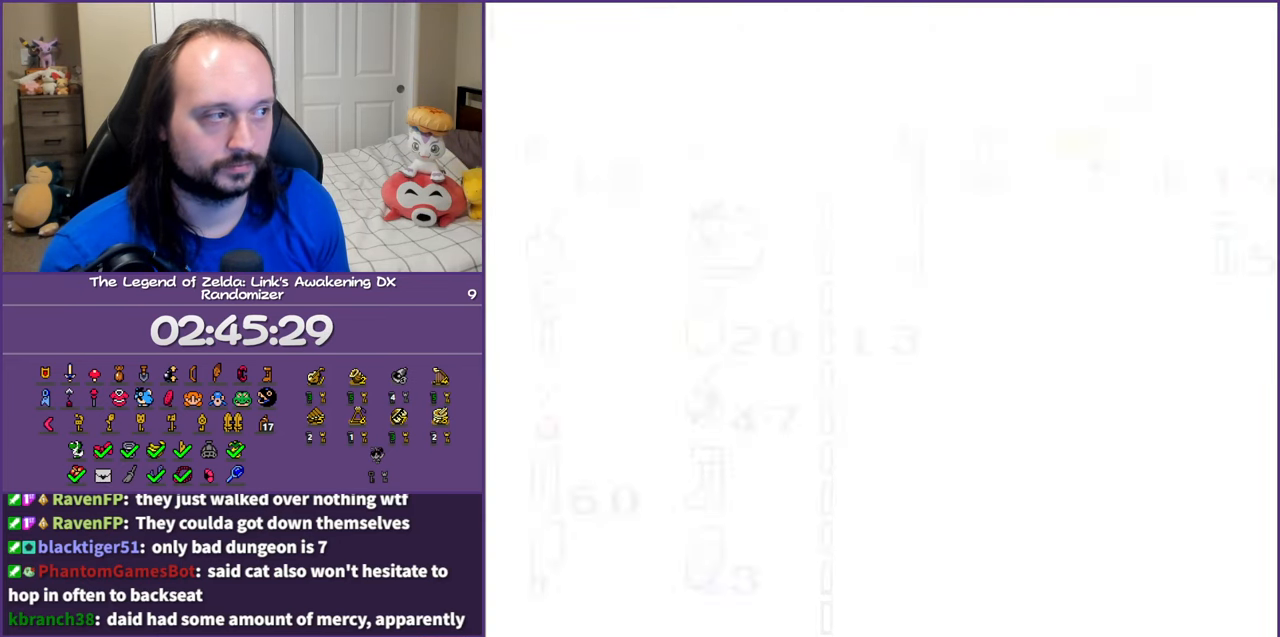
{"buttons": ["DPAD_RIGHT"], "events": [[83, "DPAD_RIGHT", "down"]]}
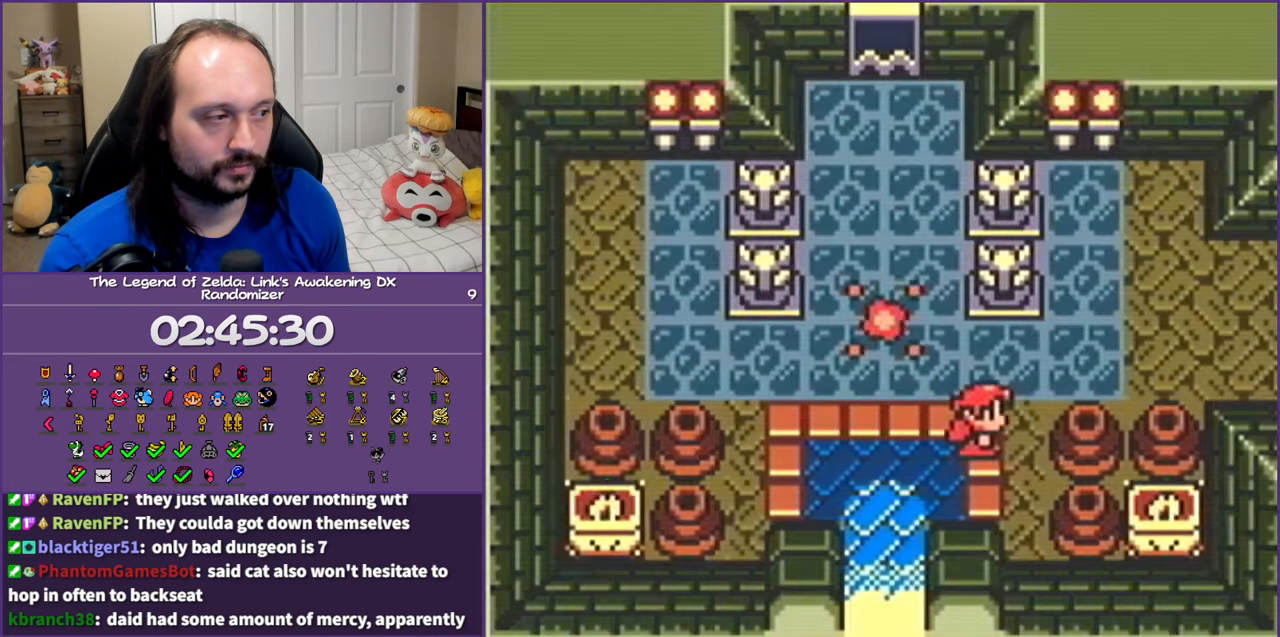
{"buttons": ["A", "DPAD_LEFT"], "events": [[250, "A", "down"], [367, "DPAD_RIGHT", "up"], [433, "DPAD_LEFT", "down"]]}
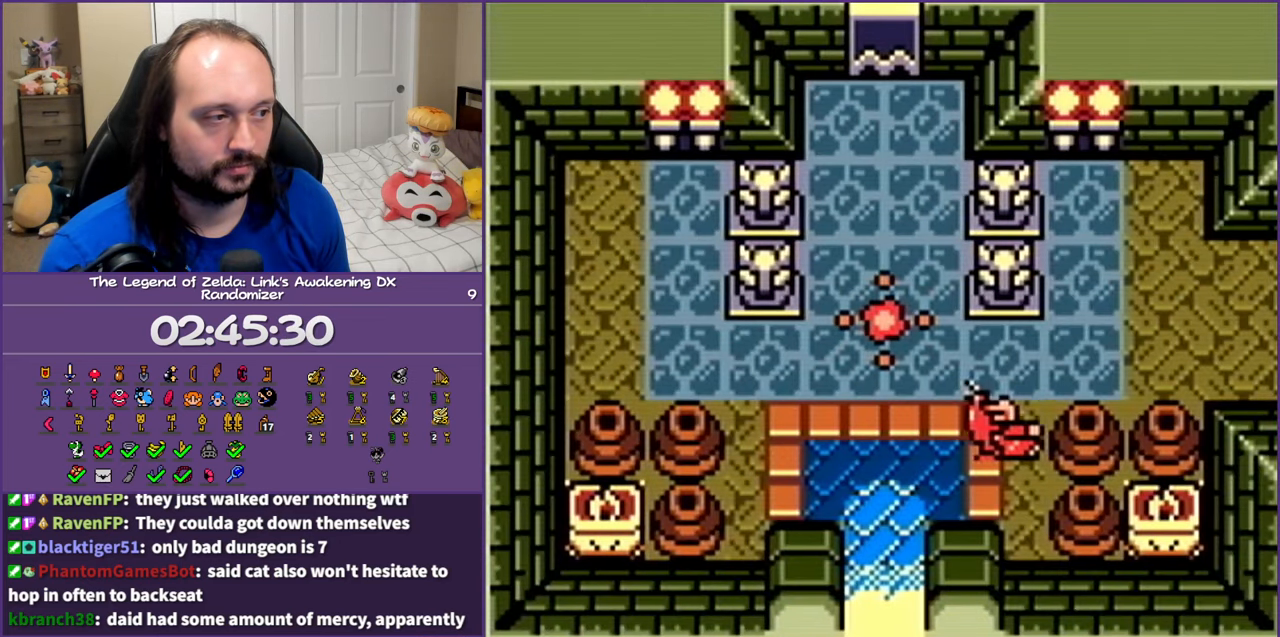
{"buttons": ["DPAD_UP"], "events": [[100, "DPAD_UP", "down"], [283, "A", "up"], [450, "DPAD_LEFT", "up"]]}
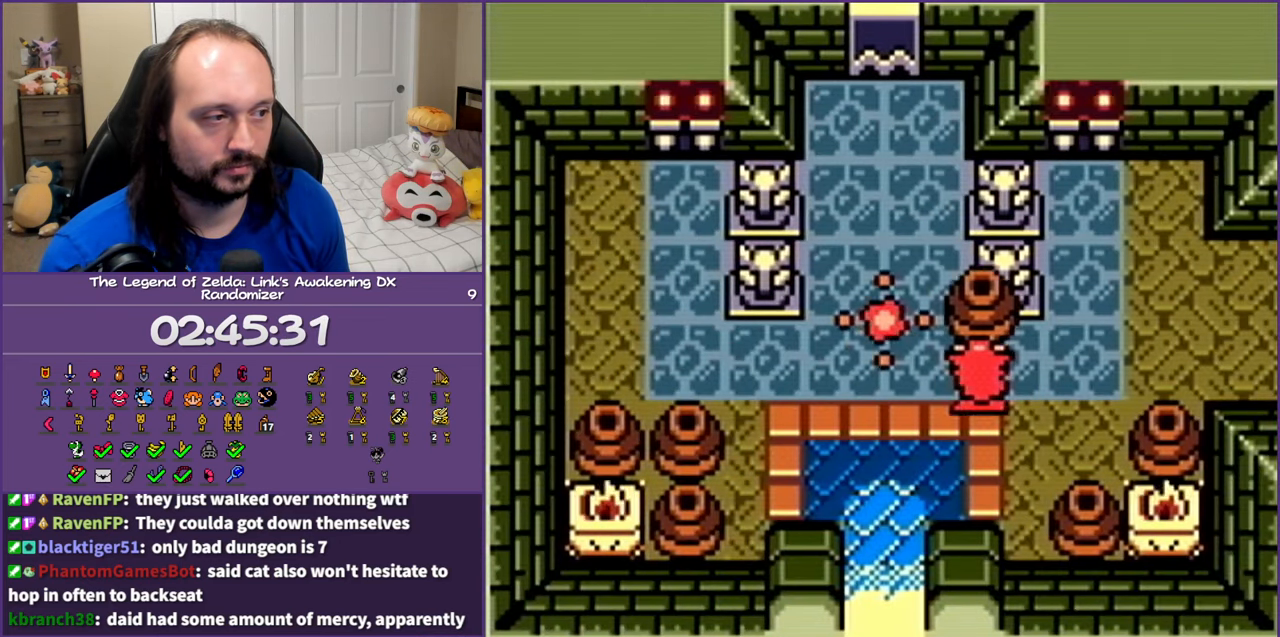
{"buttons": ["DPAD_UP"], "events": [[250, "DPAD_LEFT", "down"], [367, "DPAD_LEFT", "up"]]}
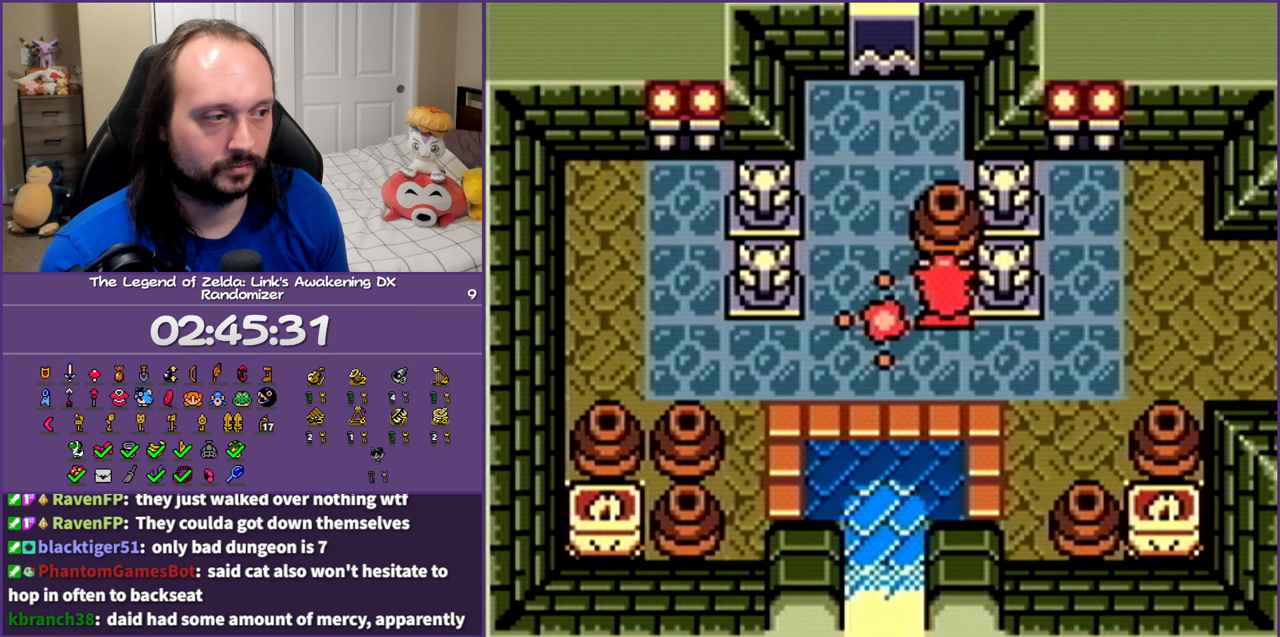
{"buttons": ["DPAD_UP"], "events": [[183, "DPAD_LEFT", "down"], [350, "A", "down"], [383, "DPAD_LEFT", "up"], [483, "A", "up"]]}
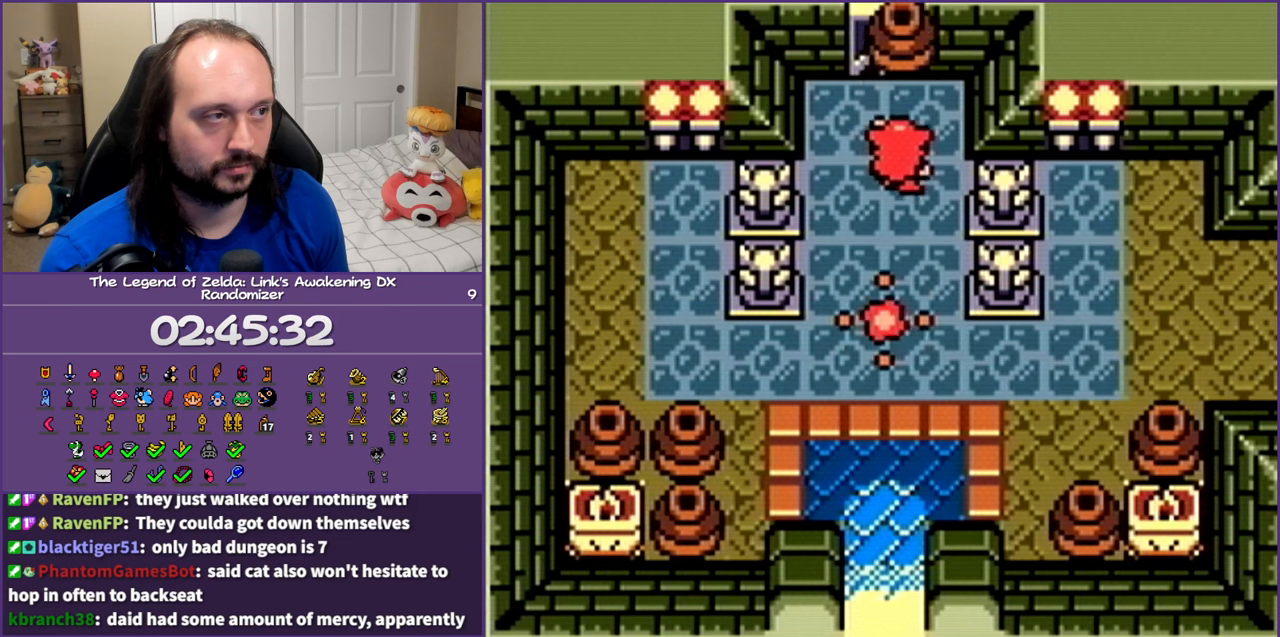
{"buttons": ["DPAD_UP"], "events": []}
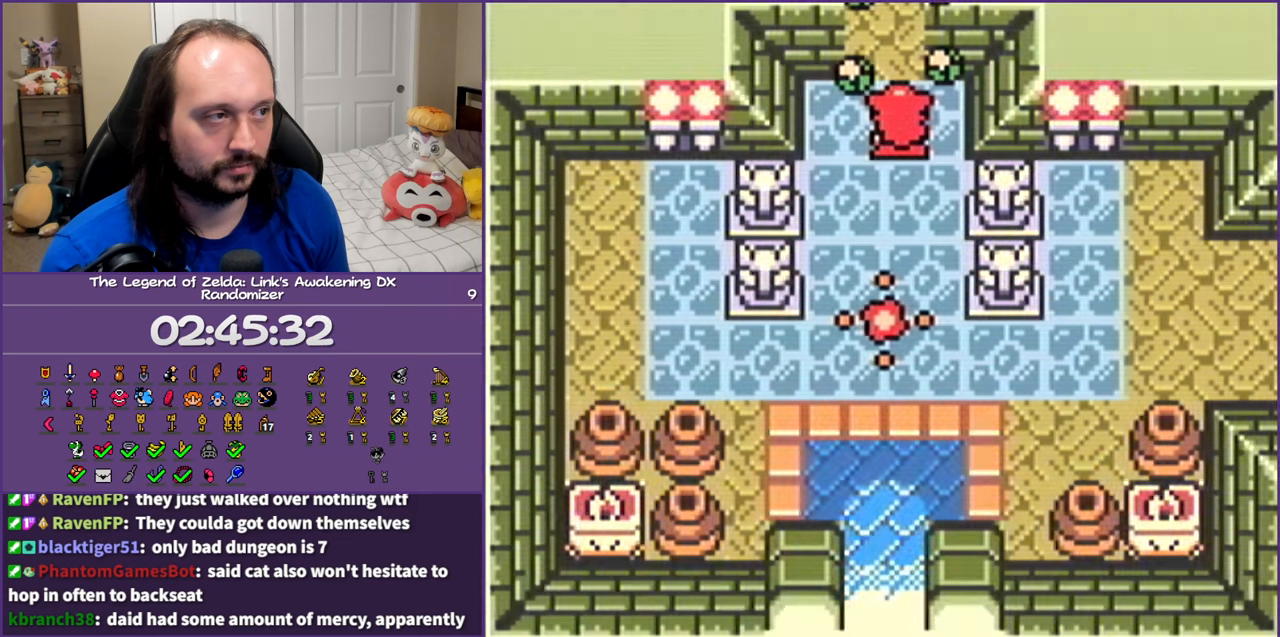
{"buttons": [], "events": [[167, "DPAD_UP", "up"]]}
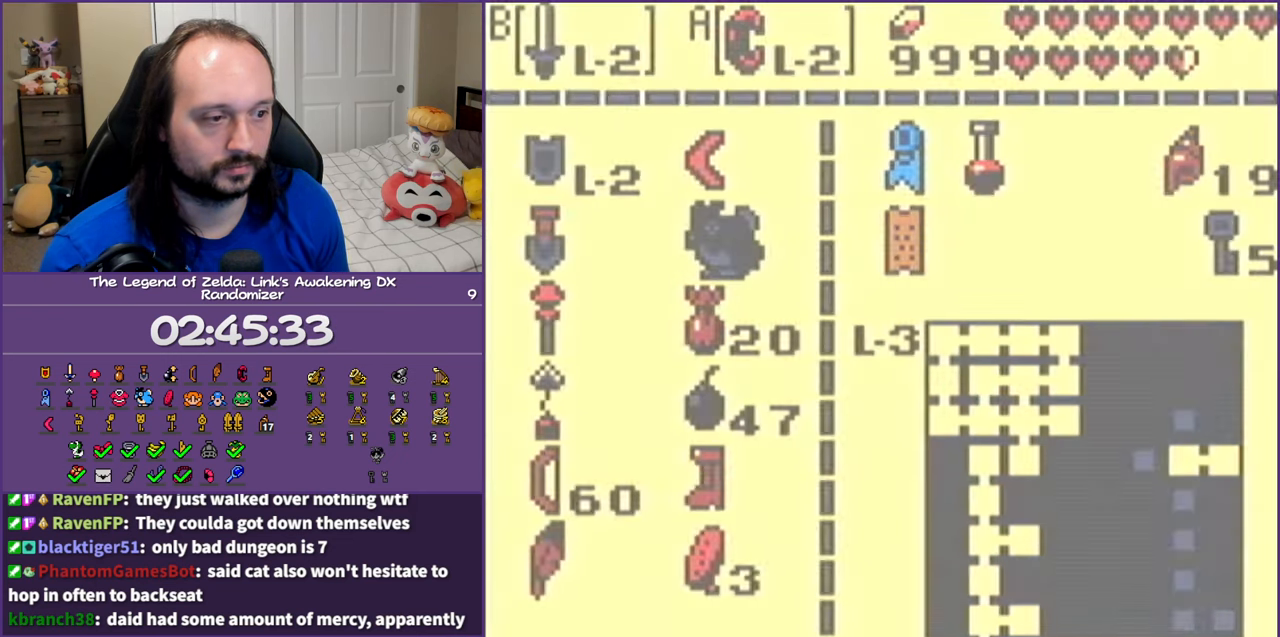
{"buttons": [], "events": [[383, "A", "down"], [450, "A", "up"]]}
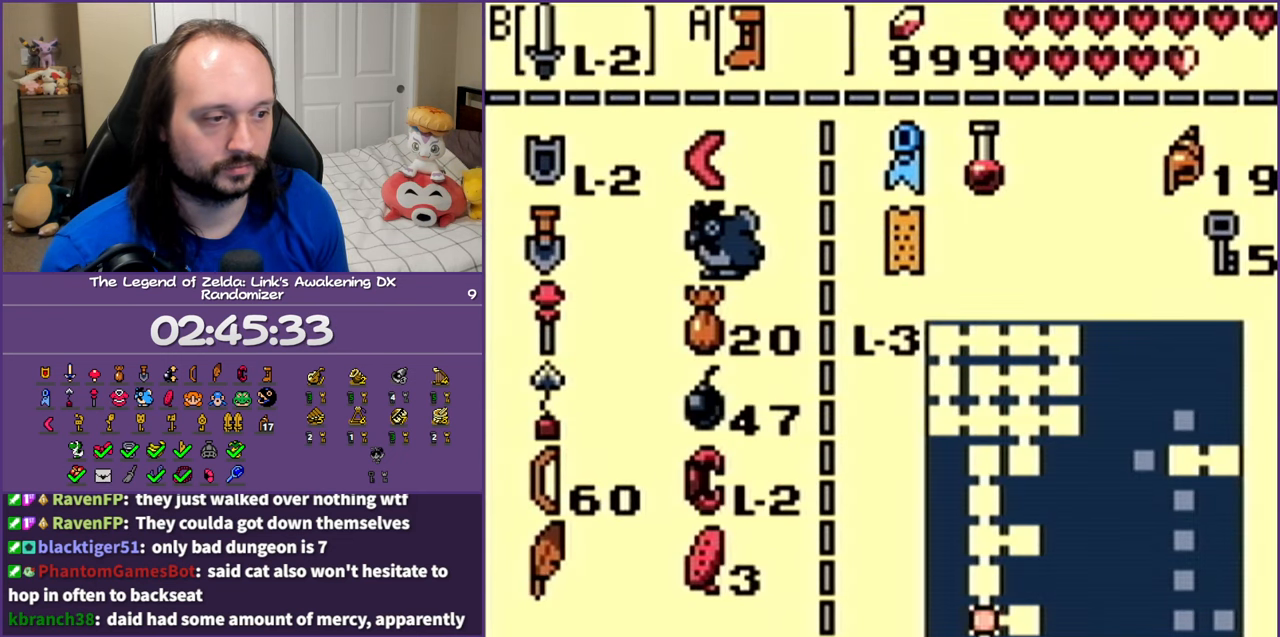
{"buttons": ["DPAD_UP"], "events": [[183, "DPAD_UP", "down"]]}
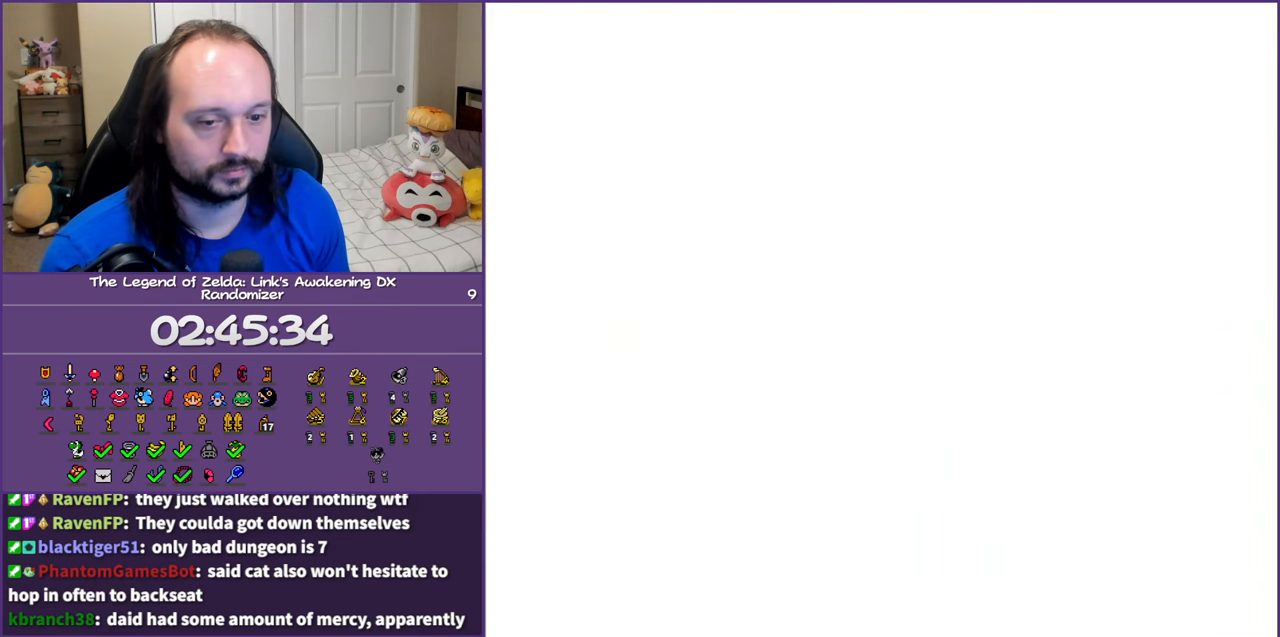
{"buttons": ["DPAD_UP"], "events": []}
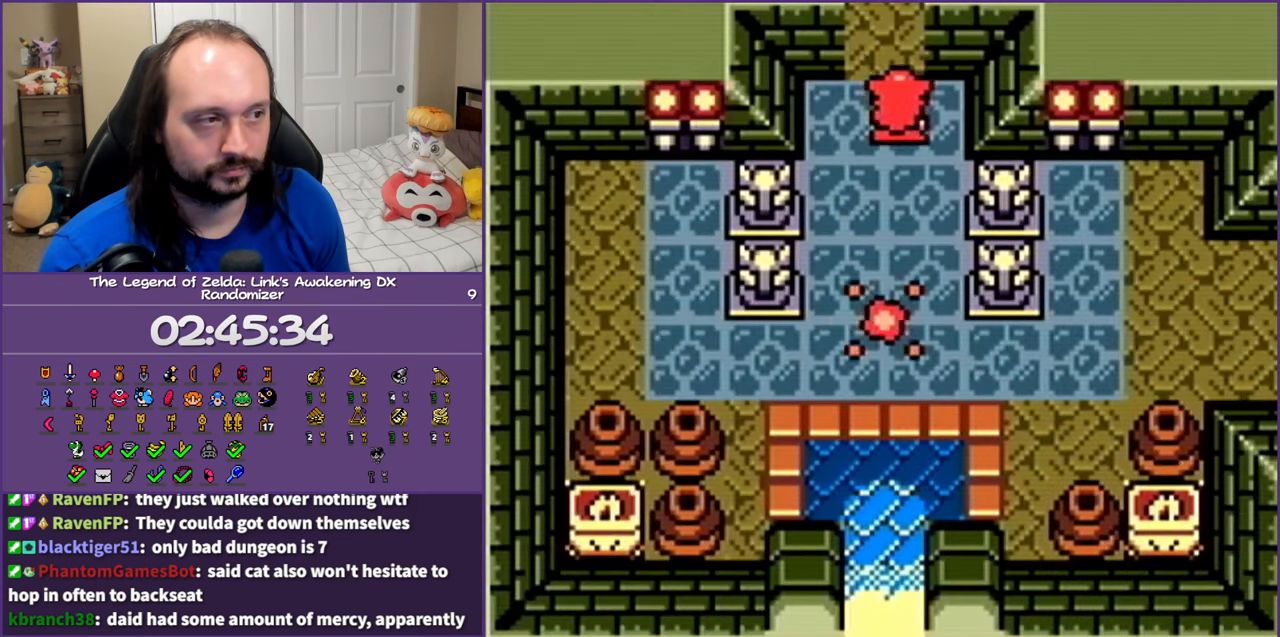
{"buttons": ["DPAD_UP"], "events": []}
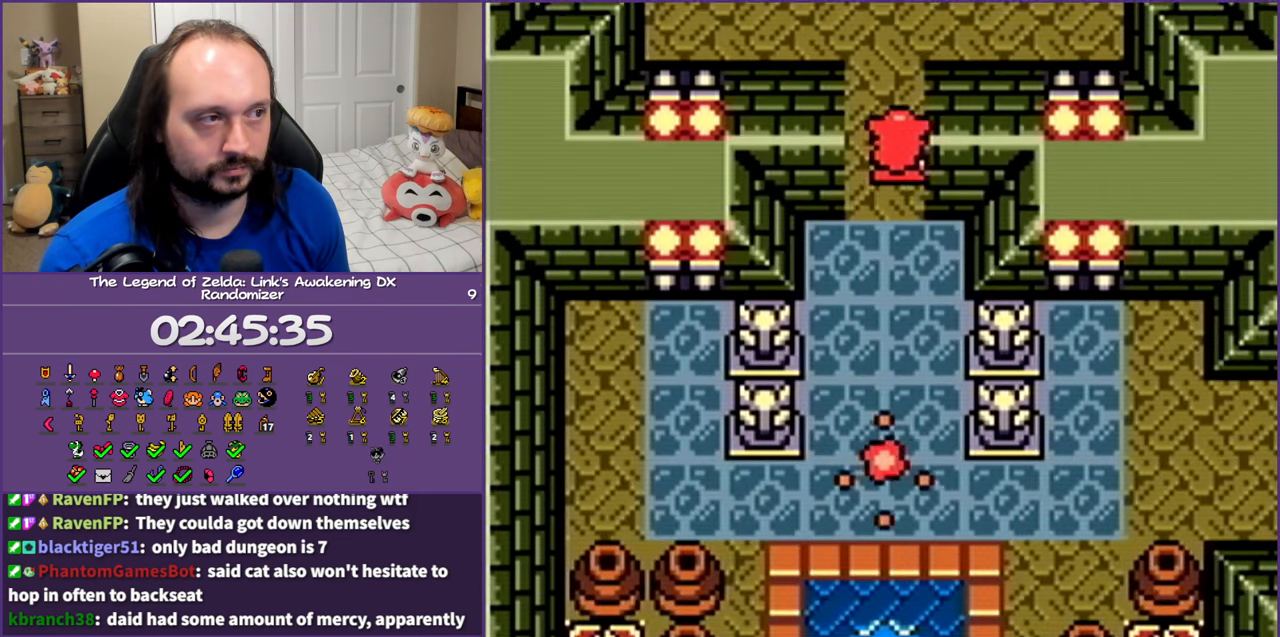
{"buttons": ["DPAD_UP"], "events": []}
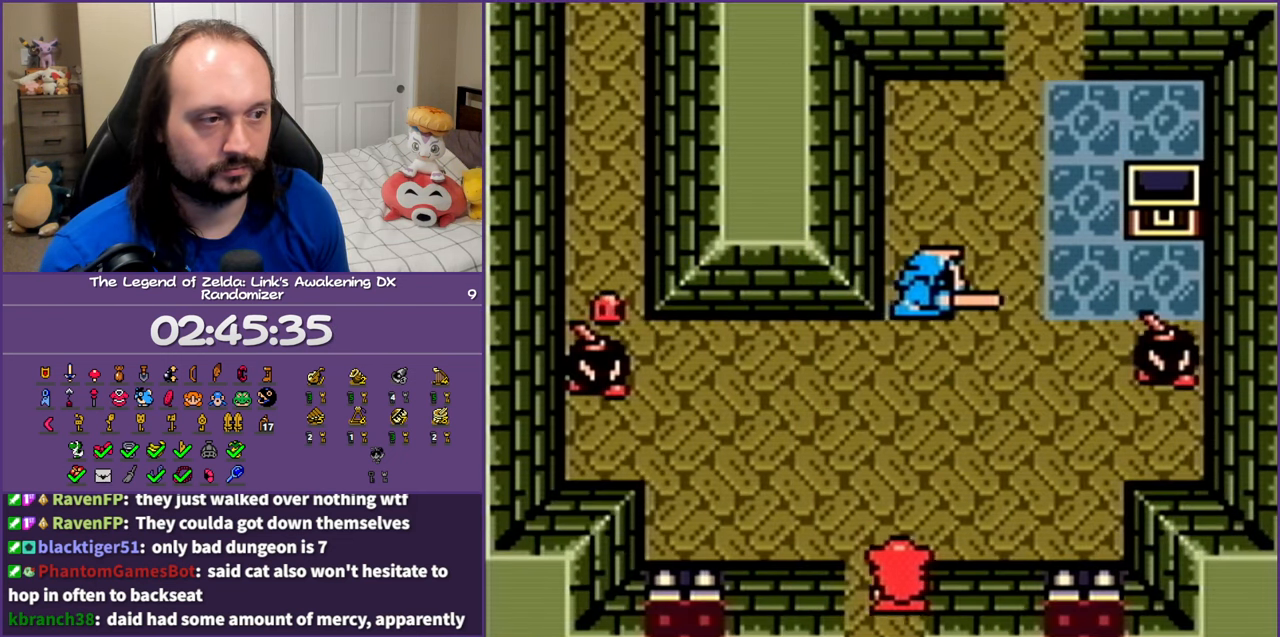
{"buttons": ["DPAD_LEFT"], "events": [[133, "DPAD_LEFT", "down"], [250, "DPAD_UP", "up"]]}
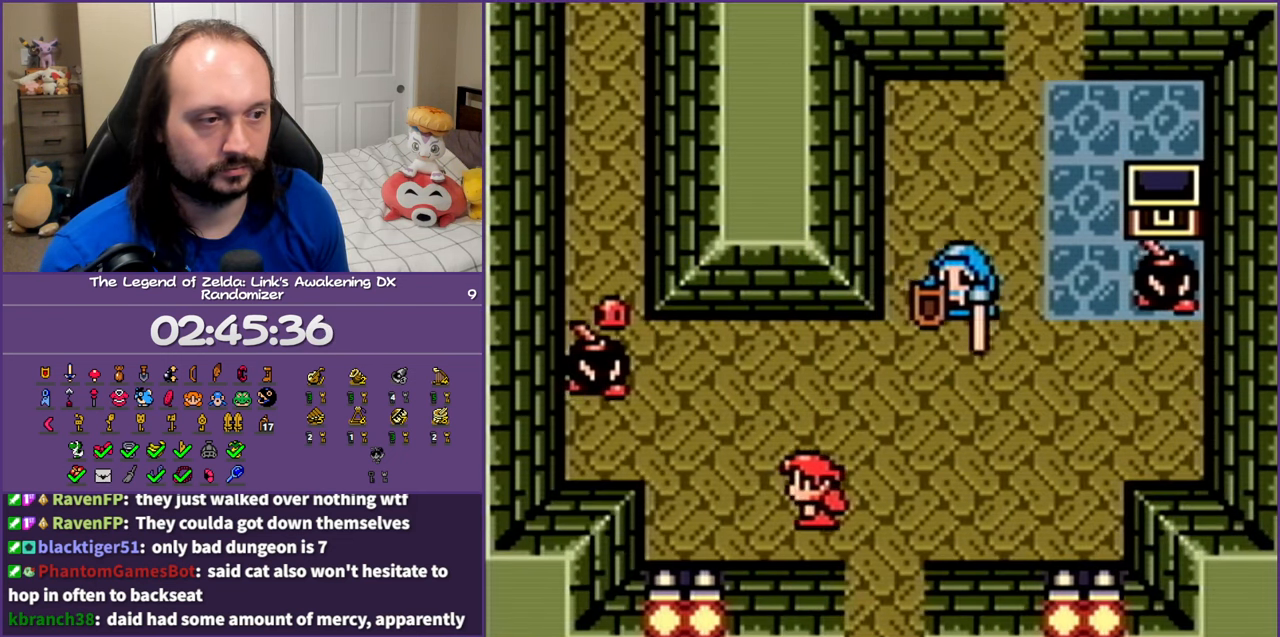
{"buttons": ["B", "DPAD_UP", "DPAD_LEFT"], "events": [[367, "DPAD_UP", "down"], [433, "B", "down"]]}
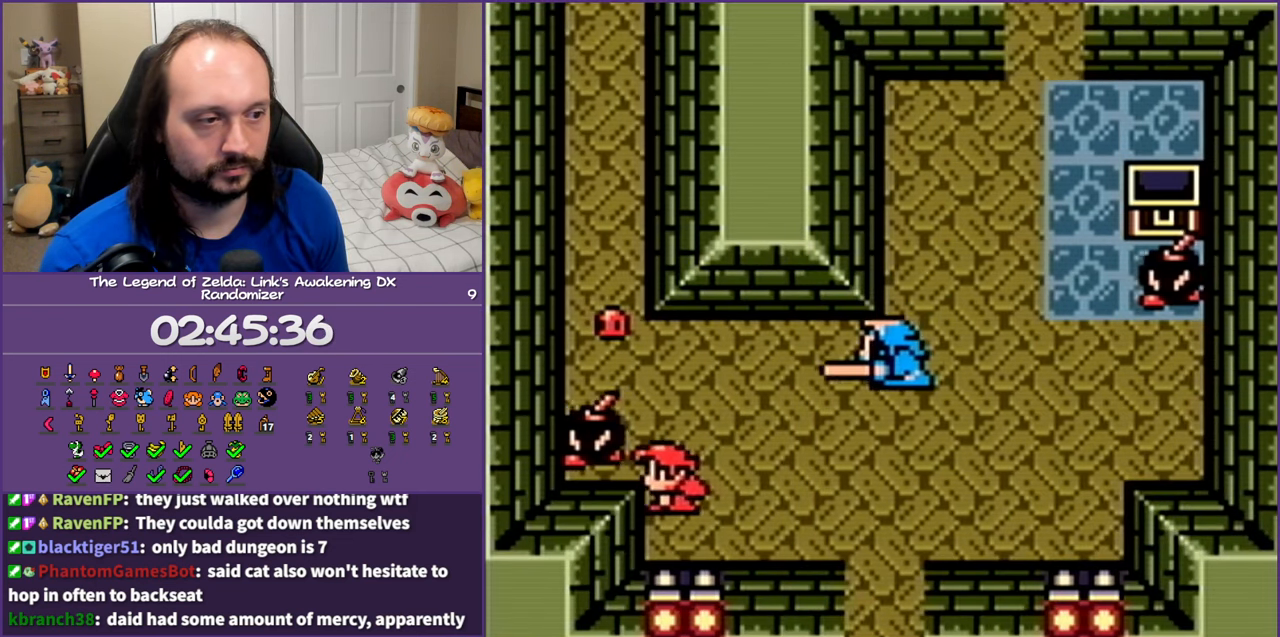
{"buttons": ["DPAD_UP", "DPAD_LEFT"], "events": [[50, "DPAD_UP", "up"], [100, "B", "up"], [200, "DPAD_UP", "down"]]}
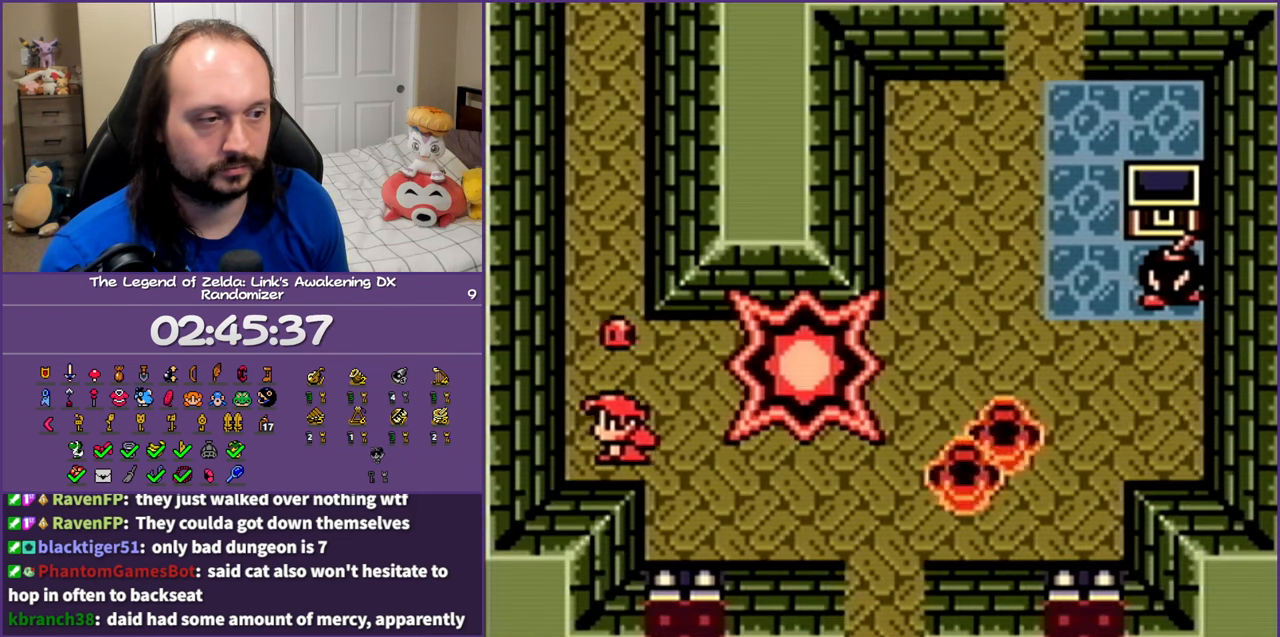
{"buttons": ["A"], "events": [[83, "DPAD_LEFT", "up"], [100, "A", "down"], [250, "DPAD_UP", "up"]]}
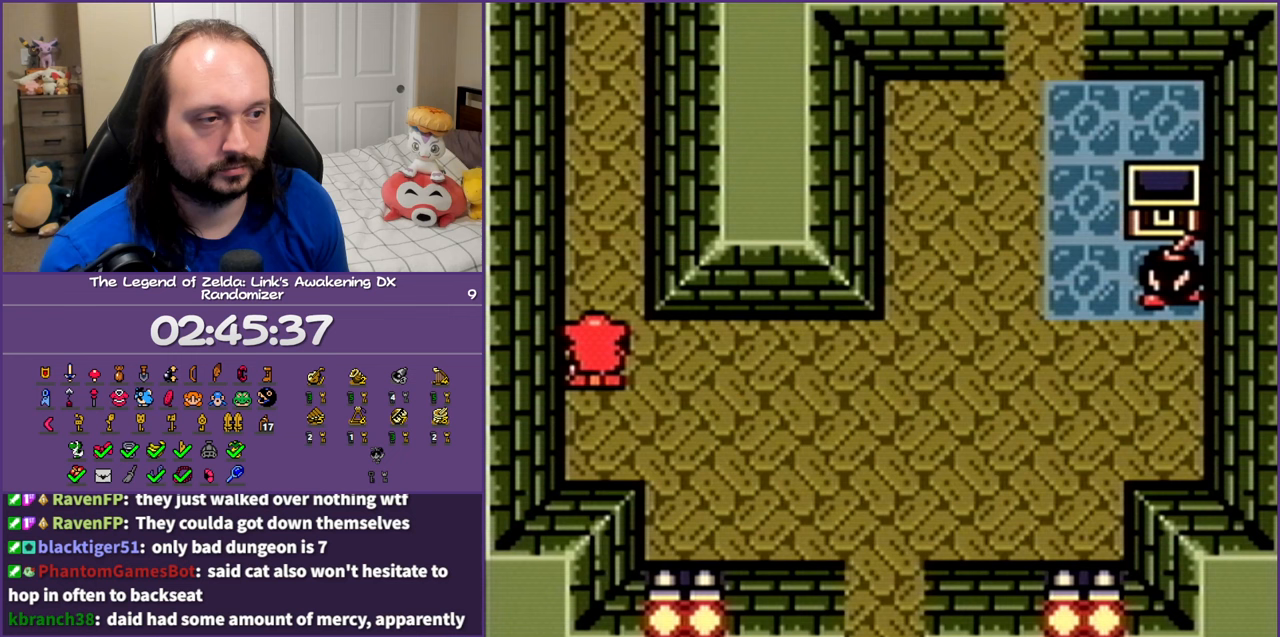
{"buttons": ["A"], "events": []}
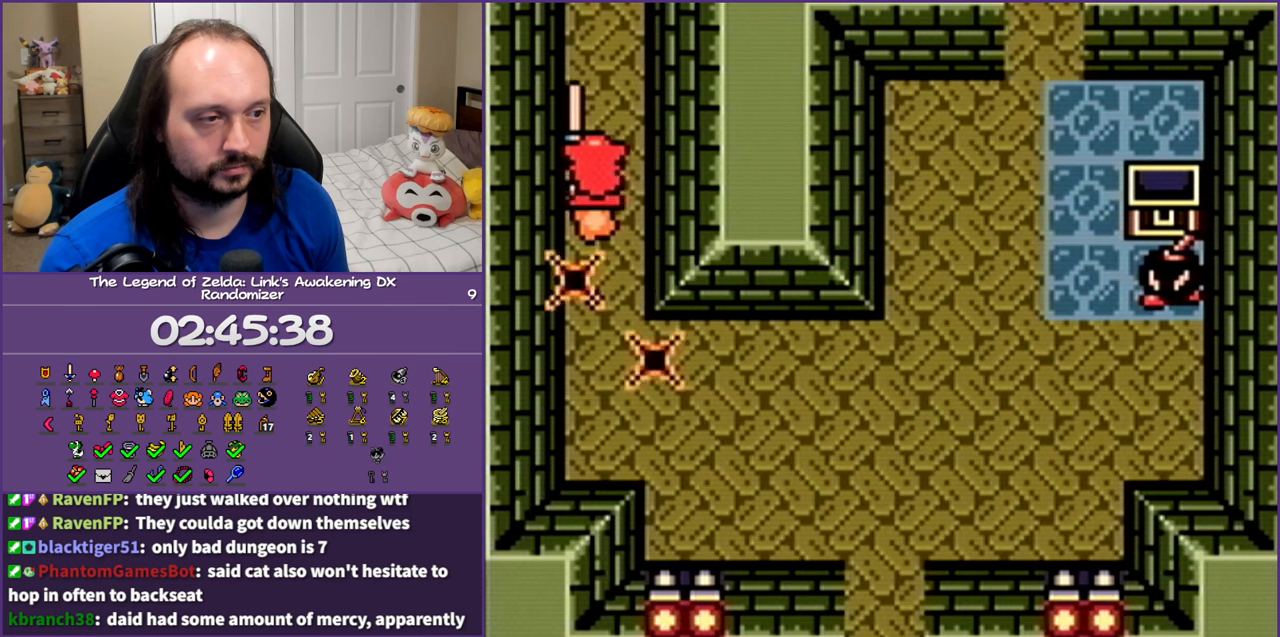
{"buttons": ["A"], "events": []}
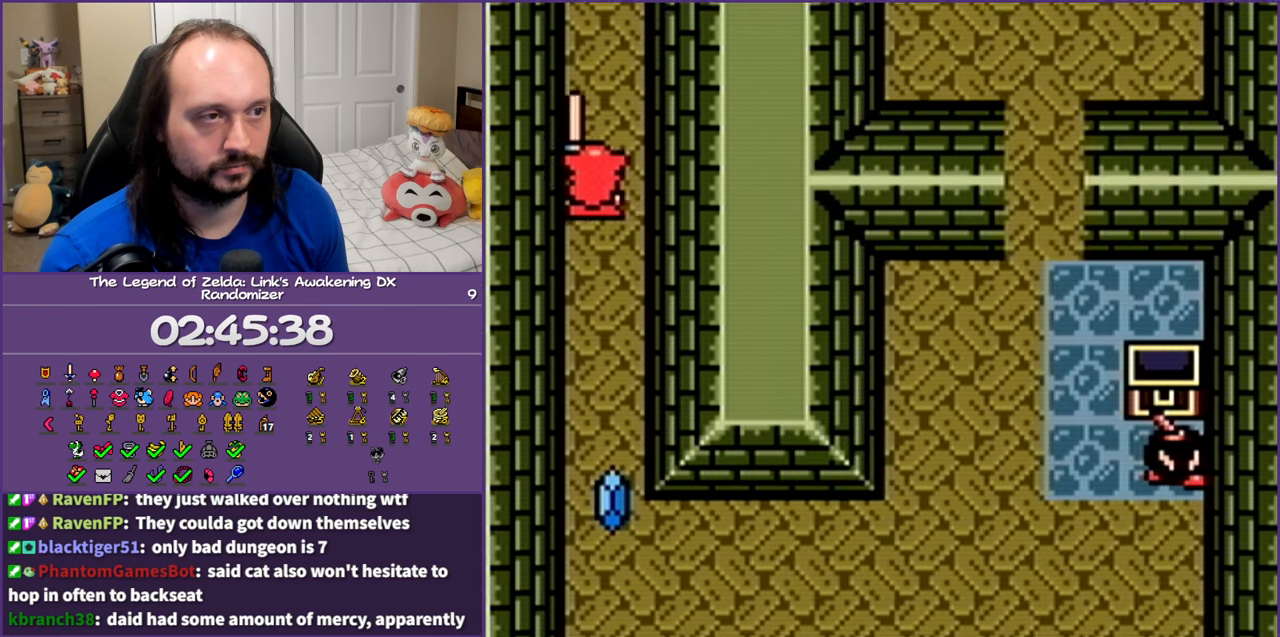
{"buttons": ["A"], "events": []}
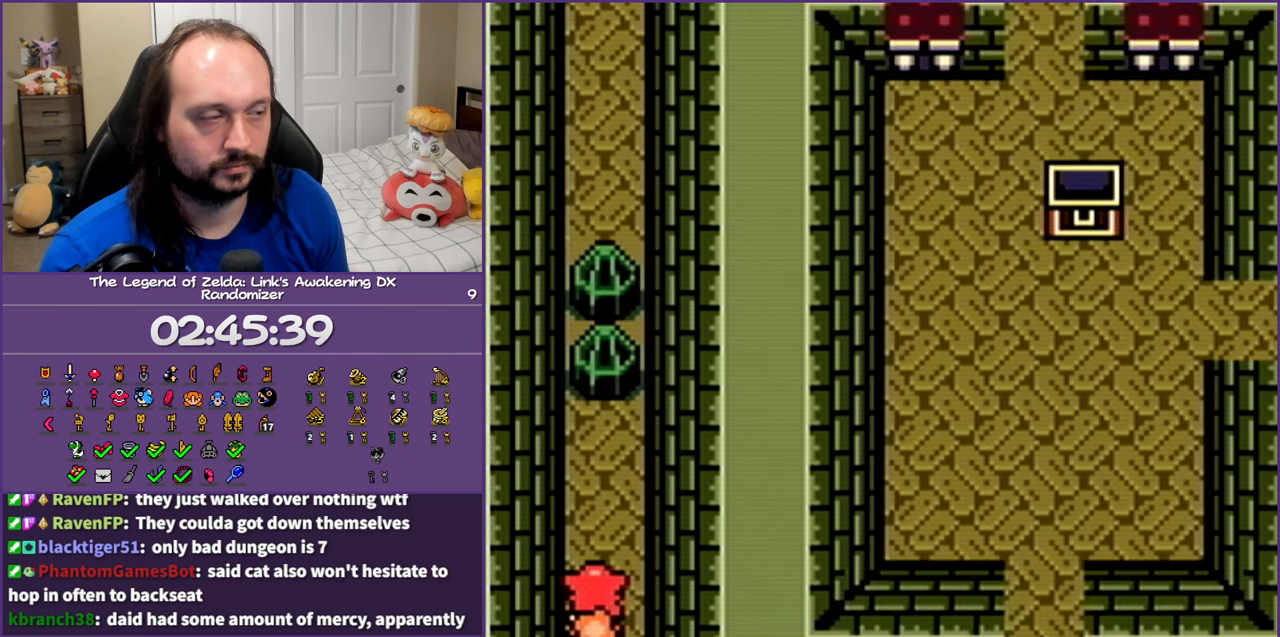
{"buttons": ["A"], "events": []}
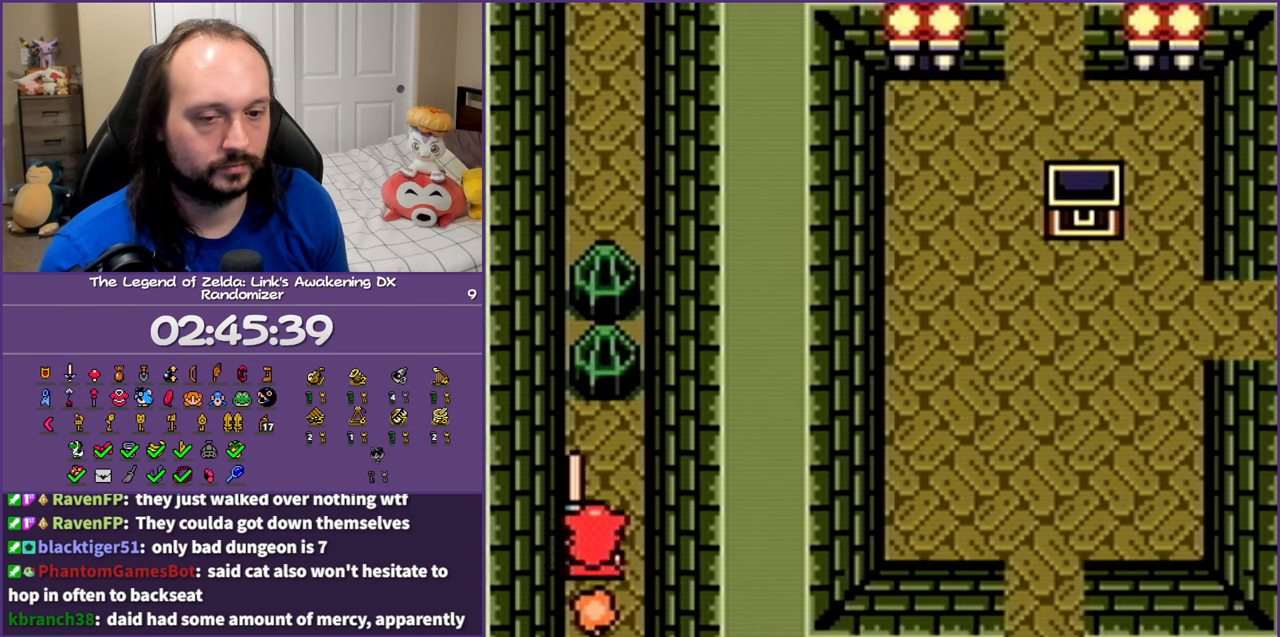
{"buttons": ["A"], "events": []}